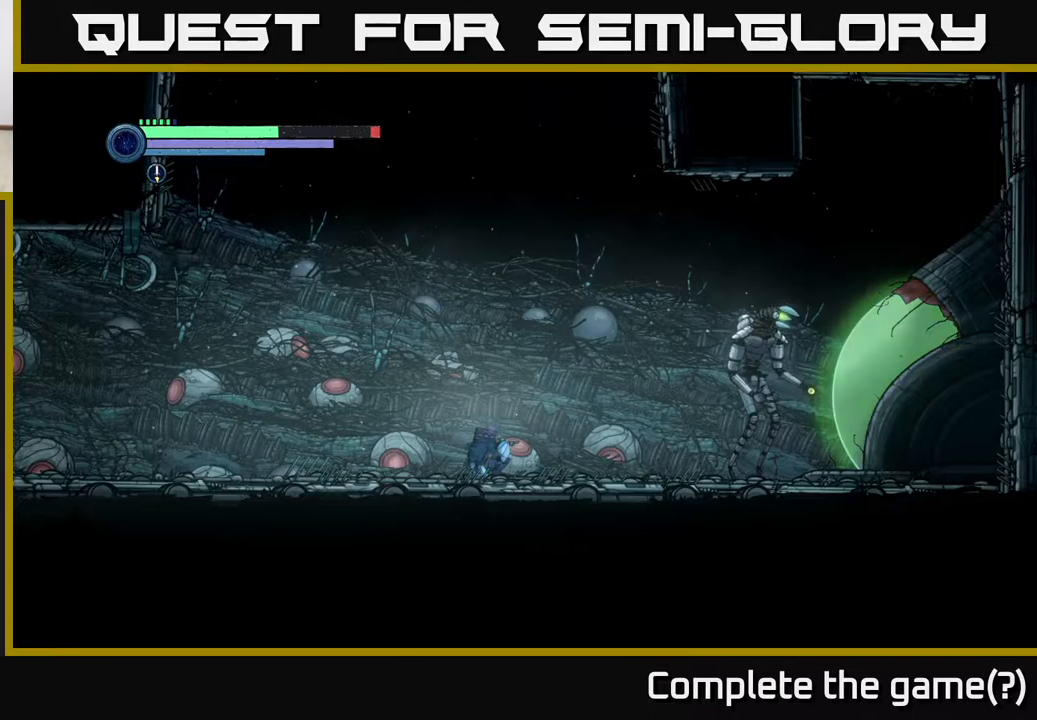
Gameplay with a controller (Xbox layout); each line is a JSON object with the inputs held at the frame after it. "events" lists button and stick changes between this image and that frame as [ms after this image, input, new state], when the widget could be followed in between.
{"buttons": [], "left_stick": "up-left", "right_stick": "center", "events": [[33, "left_stick", "up"], [133, "left_stick", "right"], [133, "right_stick", "up-left"], [233, "left_stick", "down"], [267, "right_stick", "up-right"], [300, "left_stick", "down-left"], [450, "left_stick", "up-left"], [450, "right_stick", "center"]]}
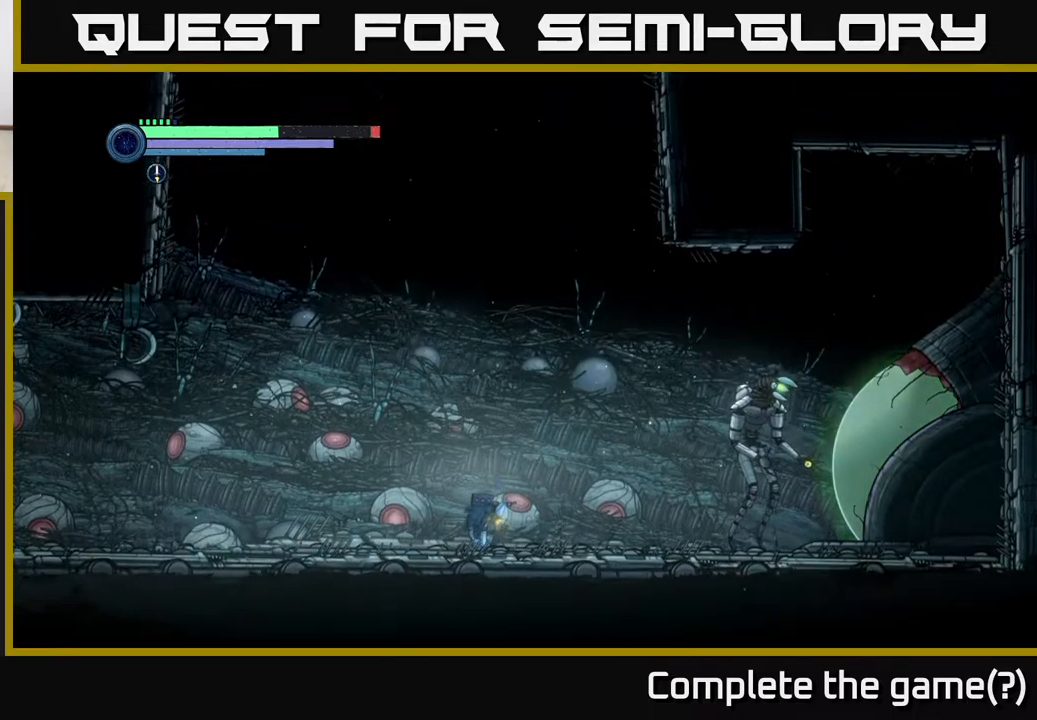
{"buttons": [], "left_stick": "up-left", "right_stick": "center", "events": [[33, "A", "down"], [67, "left_stick", "center"], [200, "A", "up"], [233, "left_stick", "left"], [383, "left_stick", "up-left"]]}
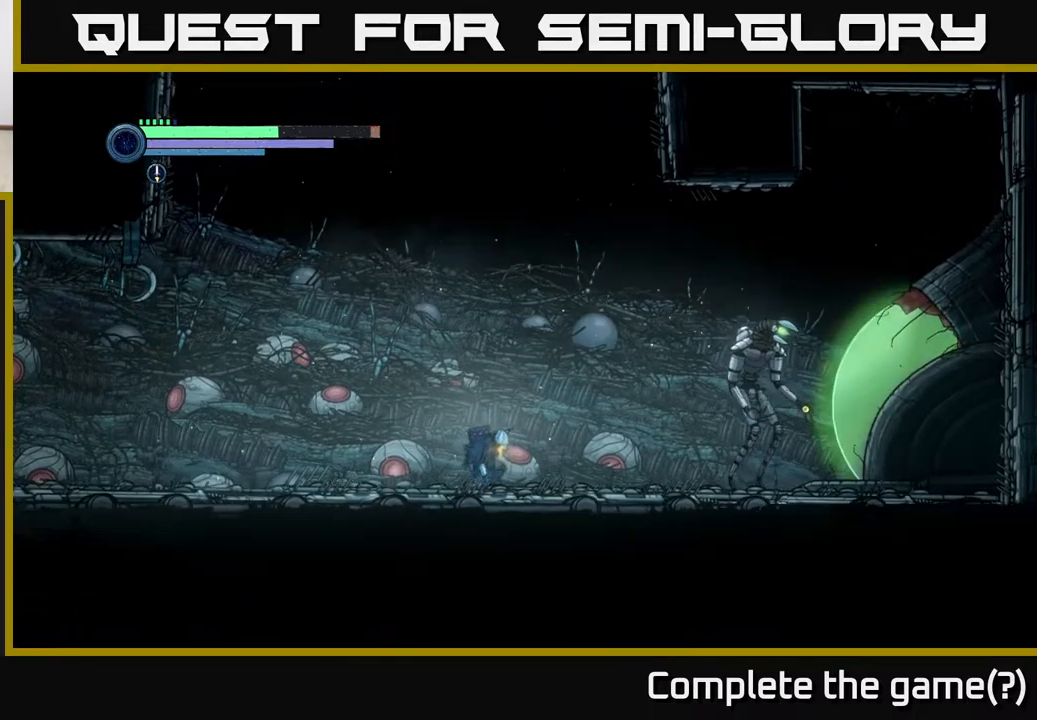
{"buttons": ["L2"], "left_stick": "right", "right_stick": "center", "events": [[67, "left_stick", "center"], [300, "L2", "down"], [333, "left_stick", "right"]]}
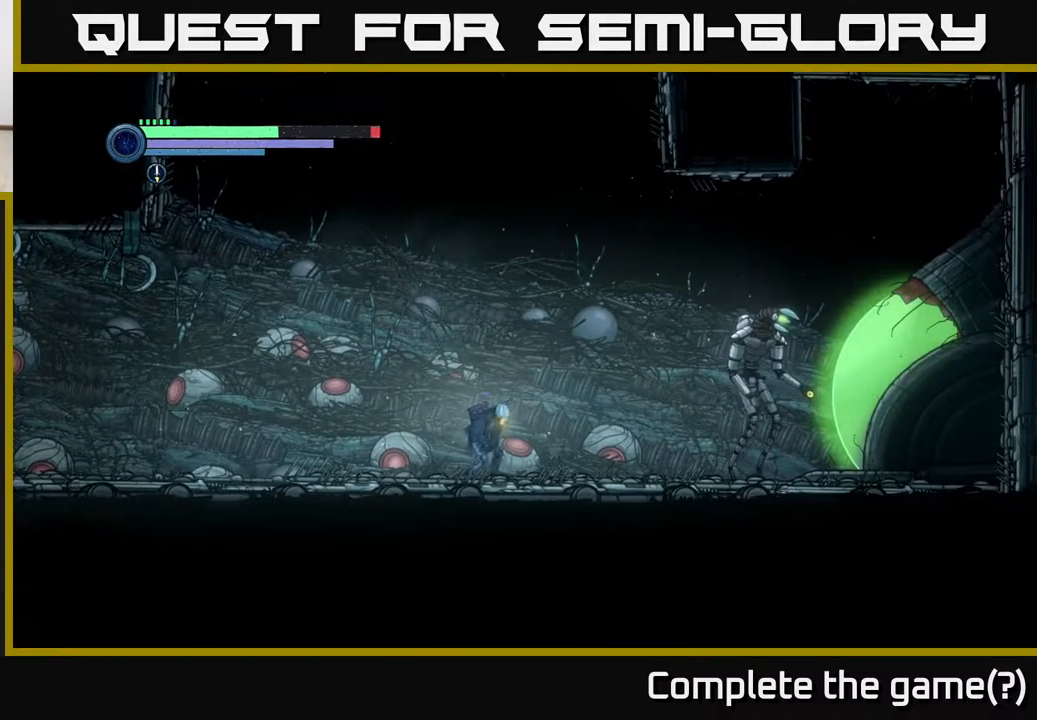
{"buttons": ["L2"], "left_stick": "right", "right_stick": "center", "events": []}
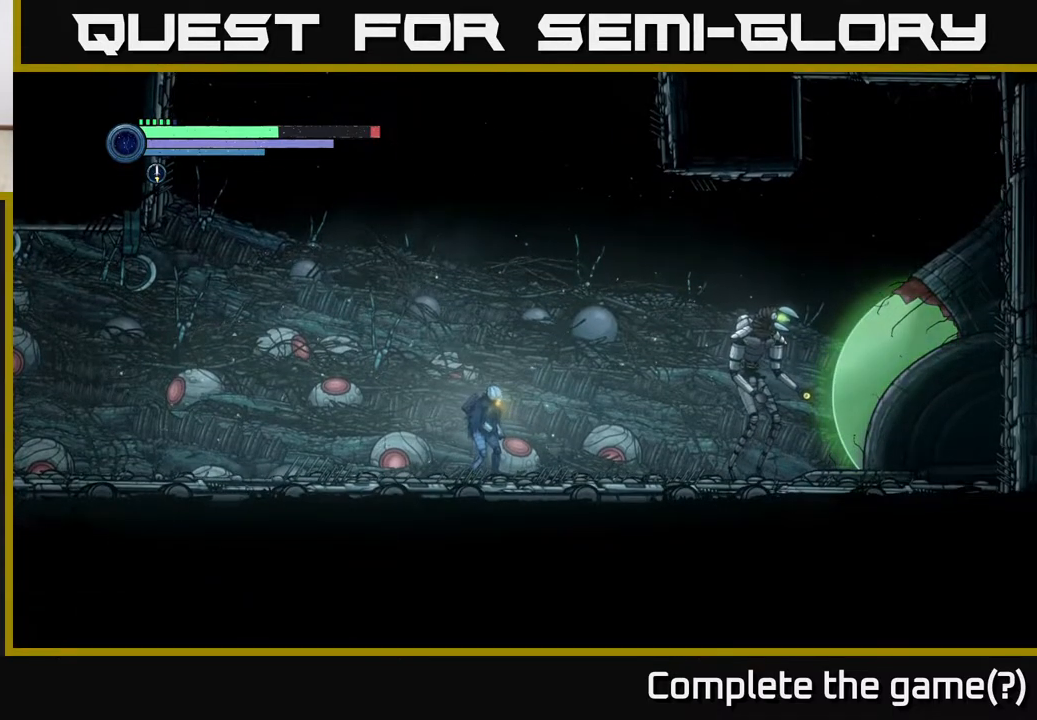
{"buttons": ["L2"], "left_stick": "right", "right_stick": "center", "events": []}
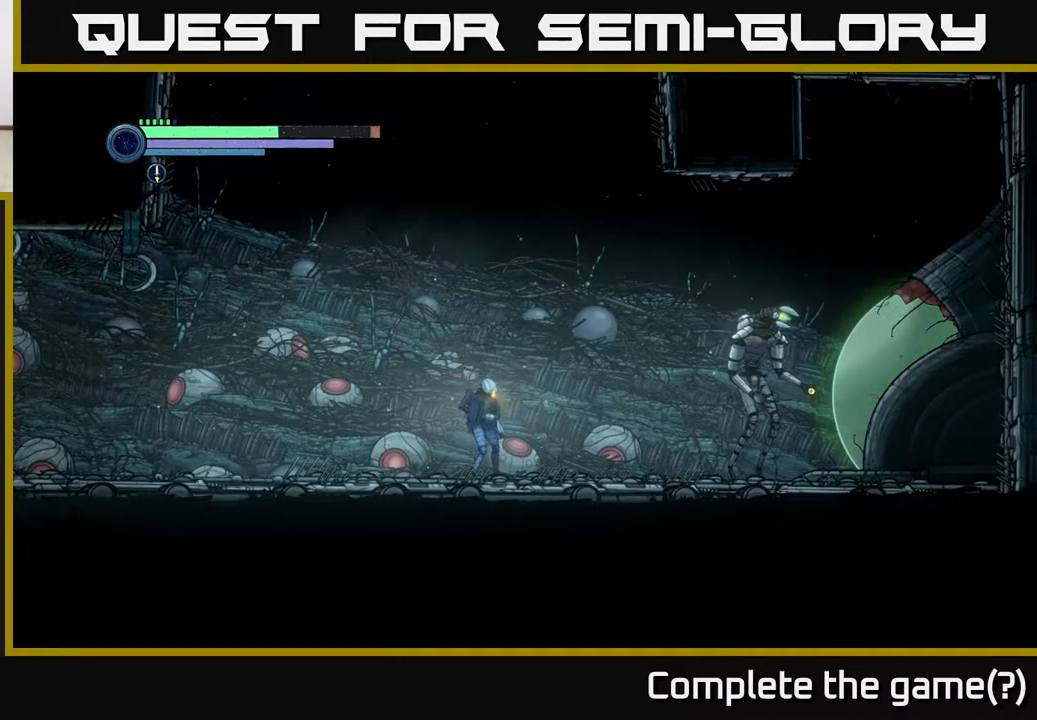
{"buttons": ["L2"], "left_stick": "right", "right_stick": "center", "events": [[233, "left_stick", "up-right"], [383, "left_stick", "right"]]}
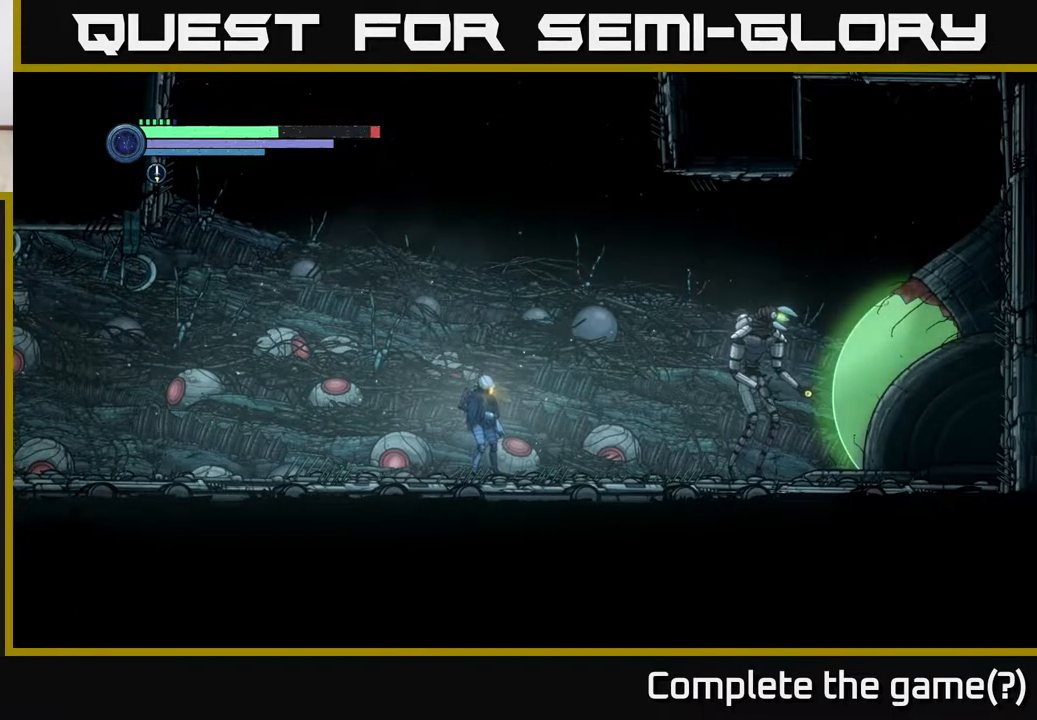
{"buttons": ["L2"], "left_stick": "up-right", "right_stick": "center", "events": [[450, "left_stick", "up-right"]]}
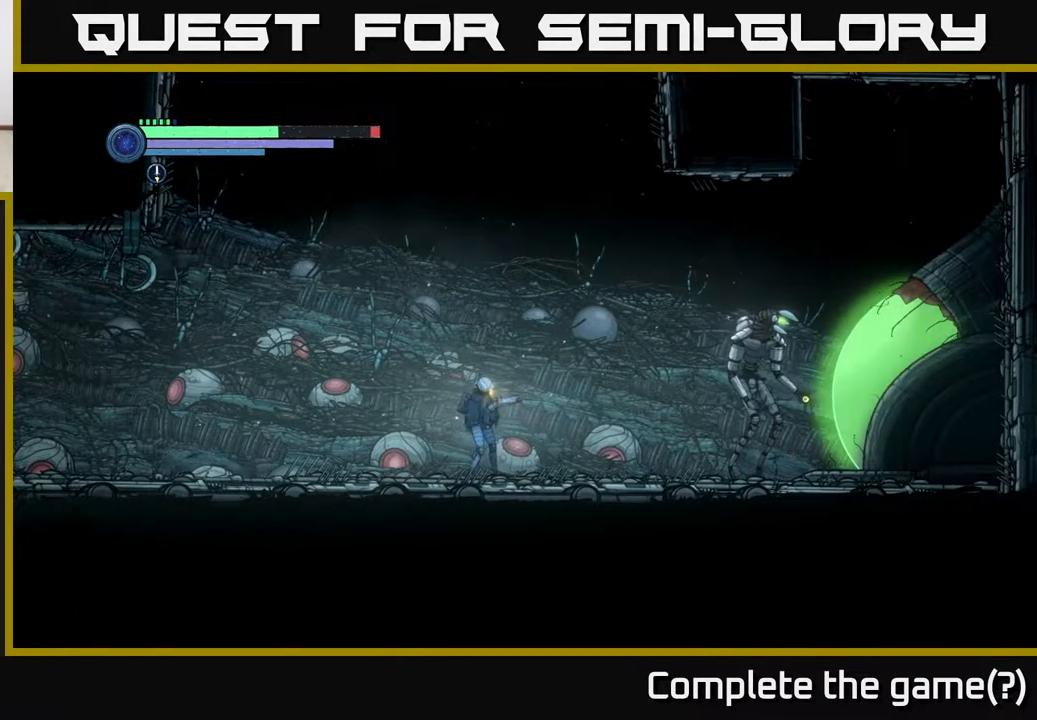
{"buttons": ["L2"], "left_stick": "right", "right_stick": "center", "events": [[150, "left_stick", "right"]]}
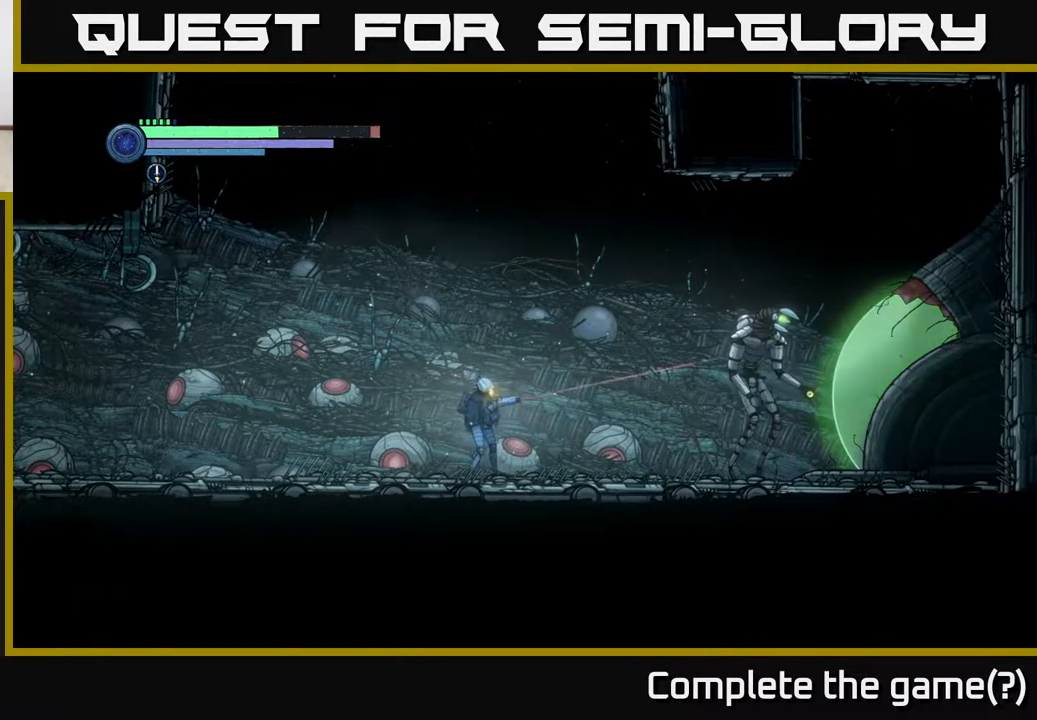
{"buttons": ["L2"], "left_stick": "right", "right_stick": "center", "events": [[317, "Y", "down"], [450, "Y", "up"]]}
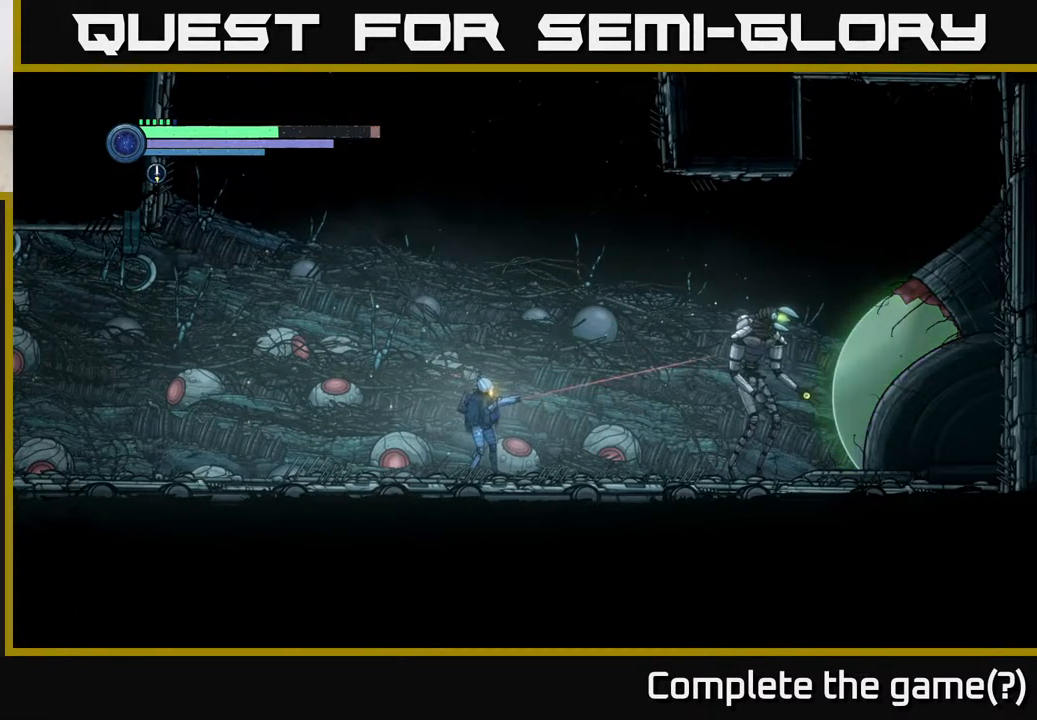
{"buttons": ["X", "L2"], "left_stick": "right", "right_stick": "center", "events": [[267, "Y", "down"], [400, "Y", "up"], [500, "X", "down"]]}
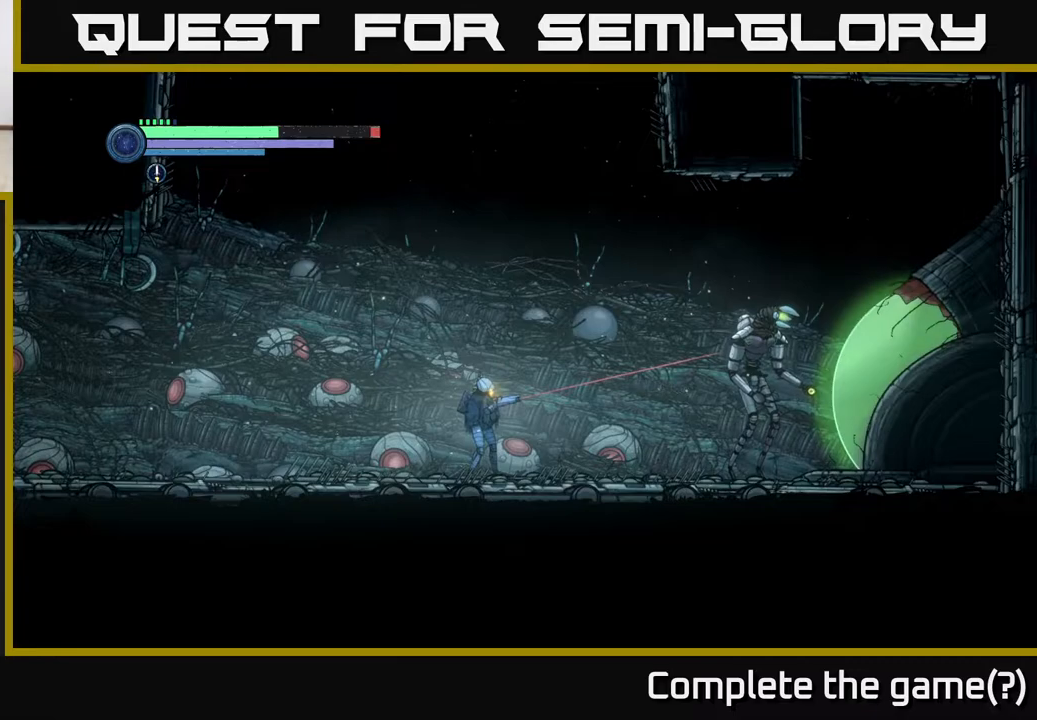
{"buttons": ["X", "L2"], "left_stick": "right", "right_stick": "center", "events": [[150, "X", "up"], [233, "X", "down"], [350, "X", "up"], [433, "X", "down"]]}
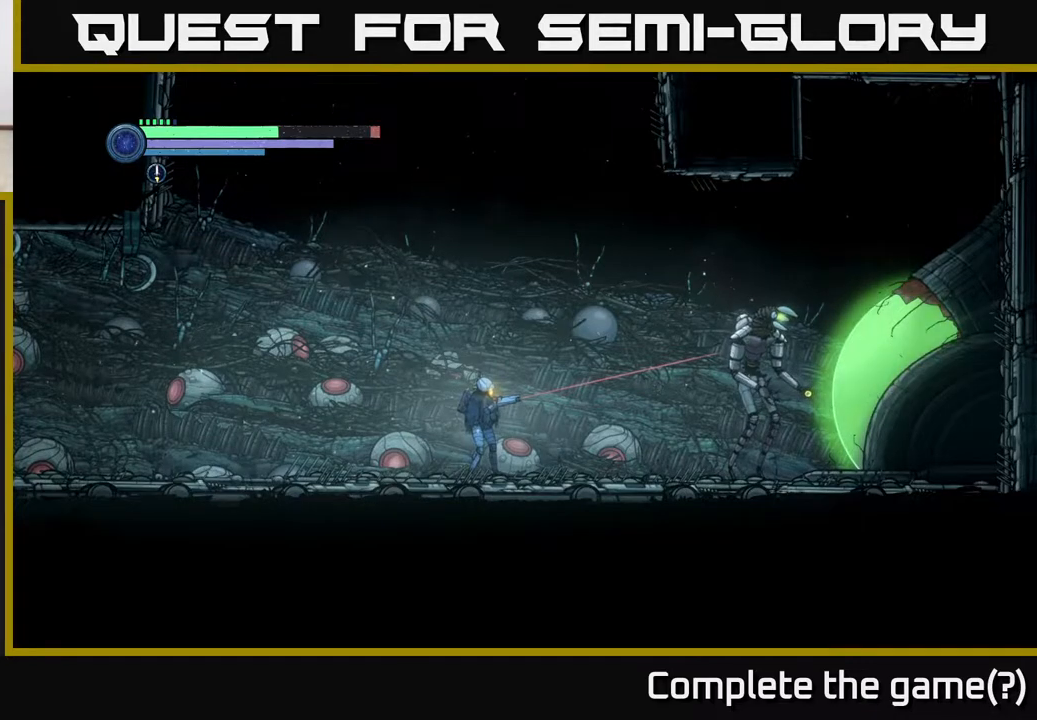
{"buttons": ["X", "L2"], "left_stick": "right", "right_stick": "center", "events": [[50, "X", "up"], [183, "Y", "down"], [300, "Y", "up"], [433, "X", "down"]]}
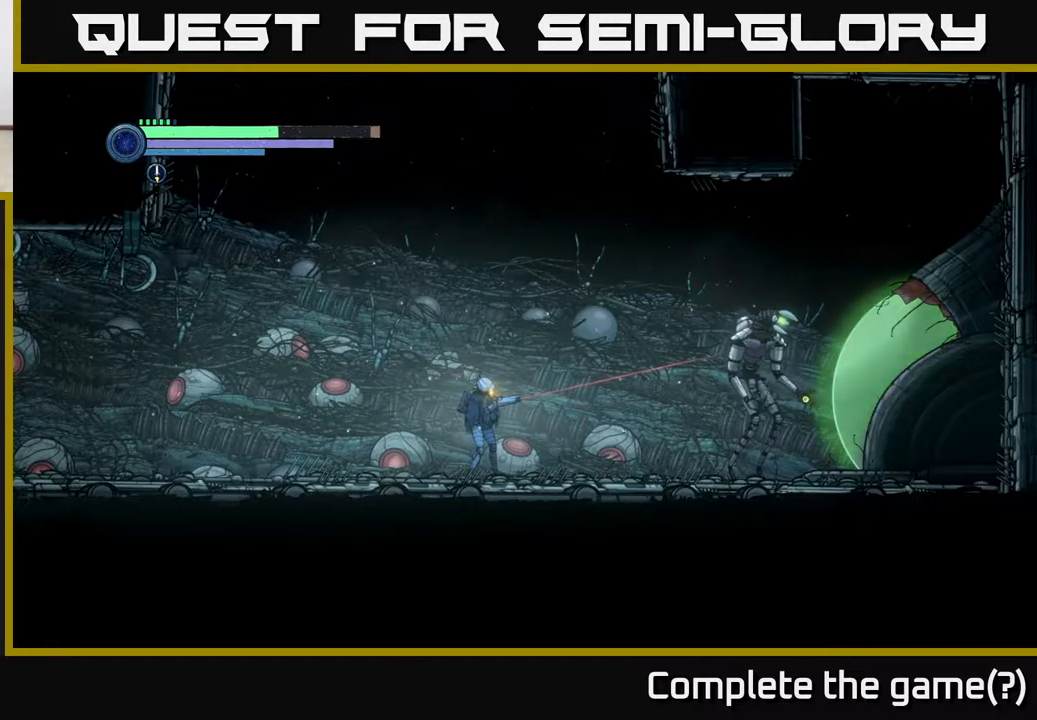
{"buttons": ["L2"], "left_stick": "right", "right_stick": "center", "events": [[67, "X", "up"], [150, "X", "down"], [250, "X", "up"], [417, "X", "down"], [483, "X", "up"]]}
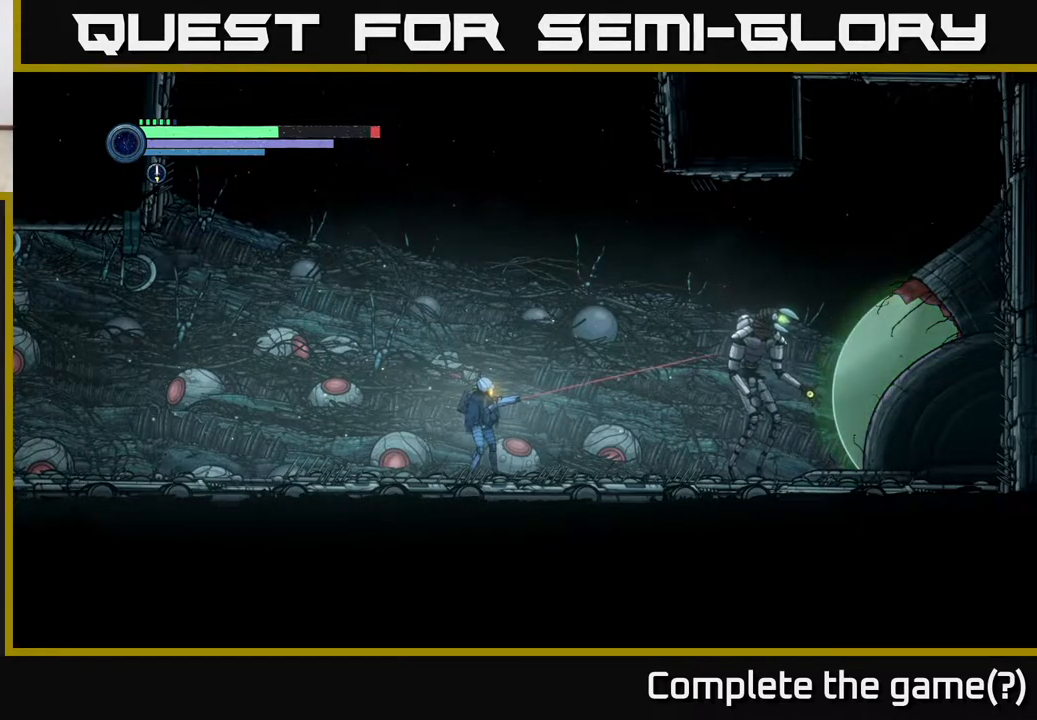
{"buttons": ["L2"], "left_stick": "right", "right_stick": "center", "events": [[167, "B", "down"], [267, "B", "up"], [333, "B", "down"], [433, "B", "up"]]}
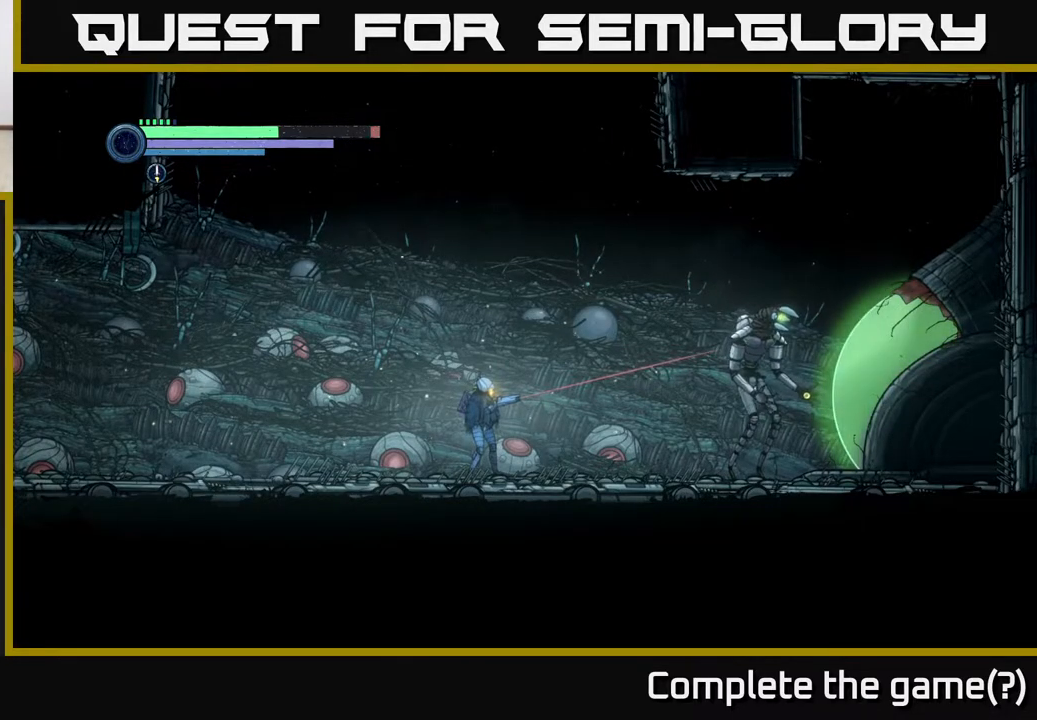
{"buttons": ["L2"], "left_stick": "right", "right_stick": "center", "events": [[100, "X", "down"], [200, "X", "up"], [333, "Y", "down"], [450, "Y", "up"]]}
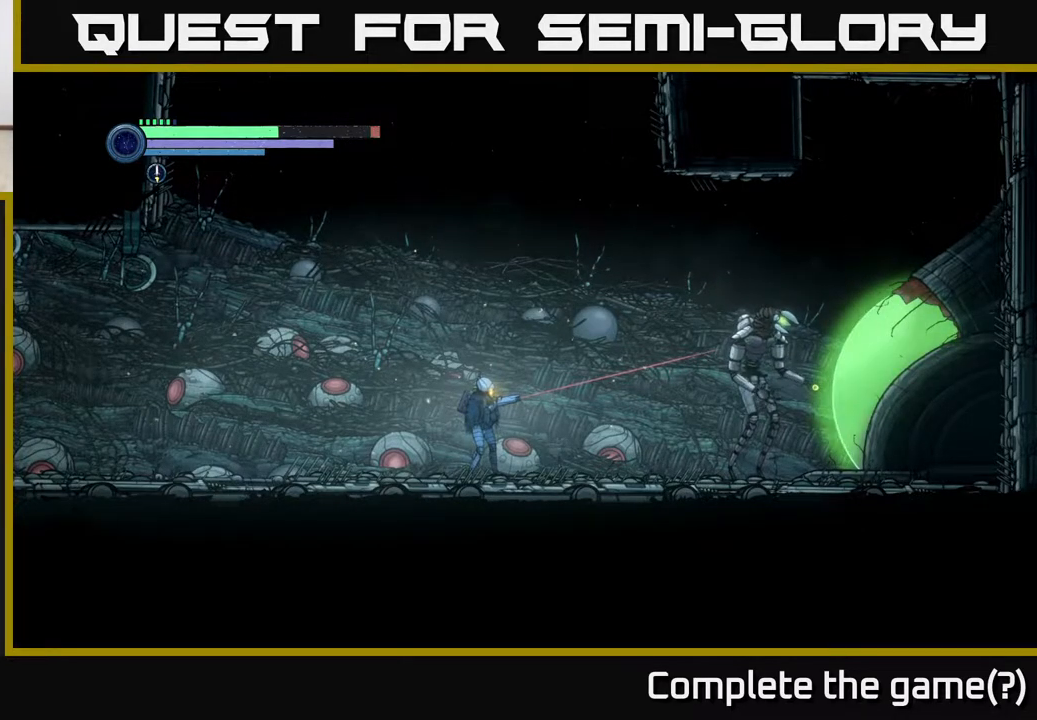
{"buttons": ["Y", "L2"], "left_stick": "right", "right_stick": "center", "events": [[50, "Y", "down"], [133, "Y", "up"], [233, "X", "down"], [333, "X", "up"], [400, "Y", "down"]]}
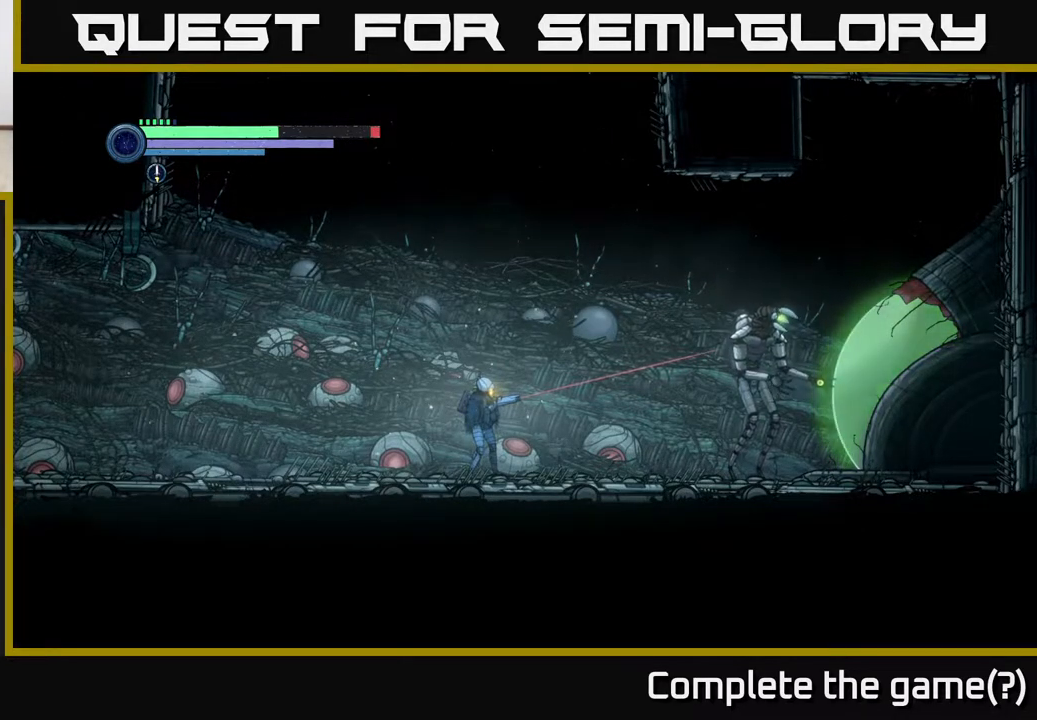
{"buttons": [], "left_stick": "right", "right_stick": "center", "events": [[17, "Y", "up"], [117, "L2", "up"]]}
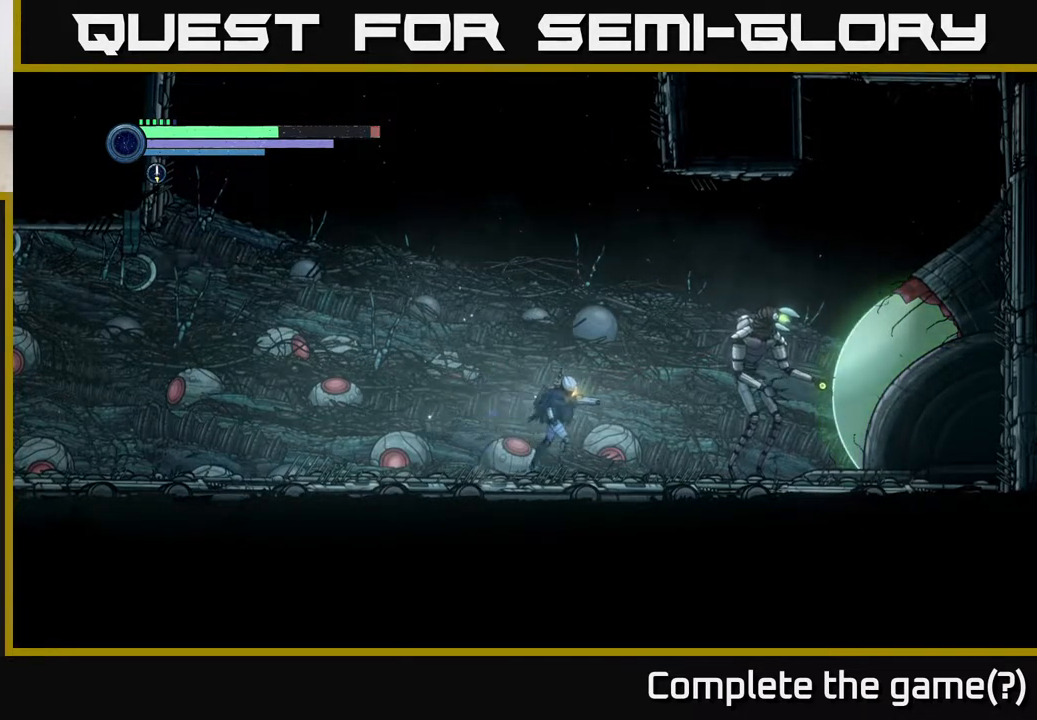
{"buttons": [], "left_stick": "right", "right_stick": "center", "events": []}
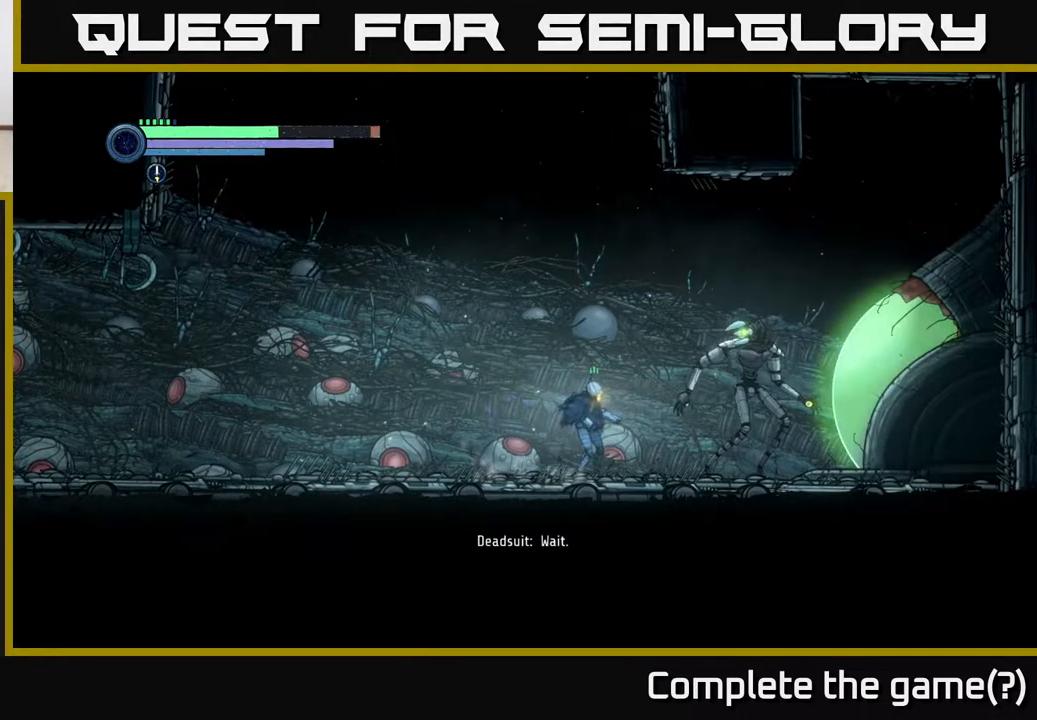
{"buttons": [], "left_stick": "center", "right_stick": "center", "events": [[217, "left_stick", "center"]]}
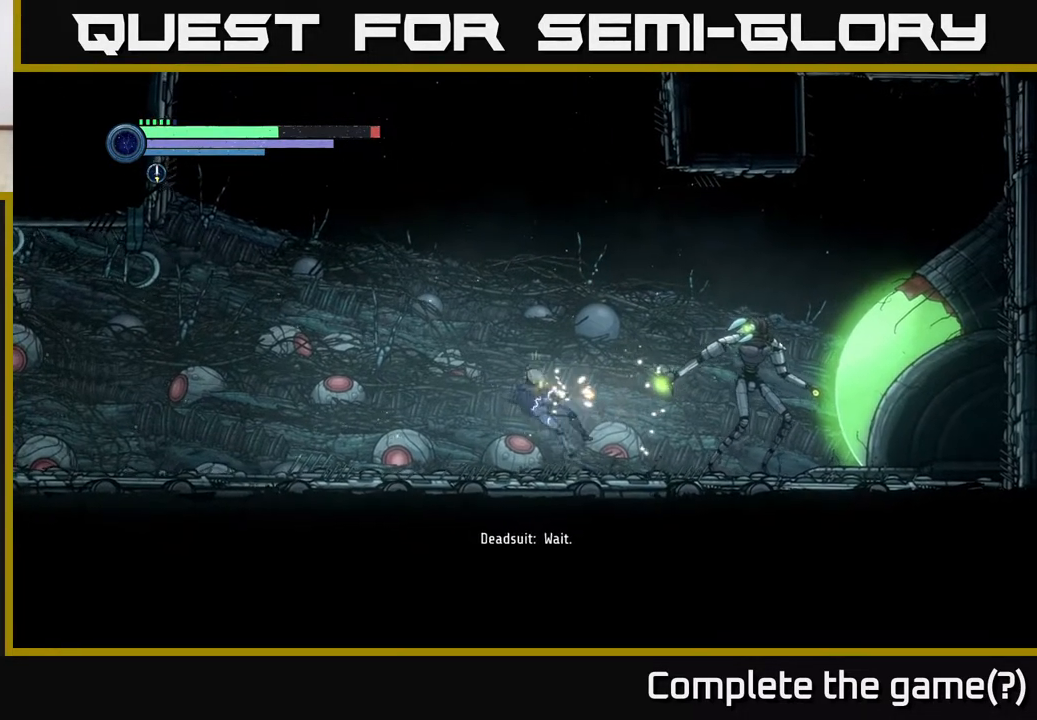
{"buttons": [], "left_stick": "right", "right_stick": "center", "events": [[167, "left_stick", "right"]]}
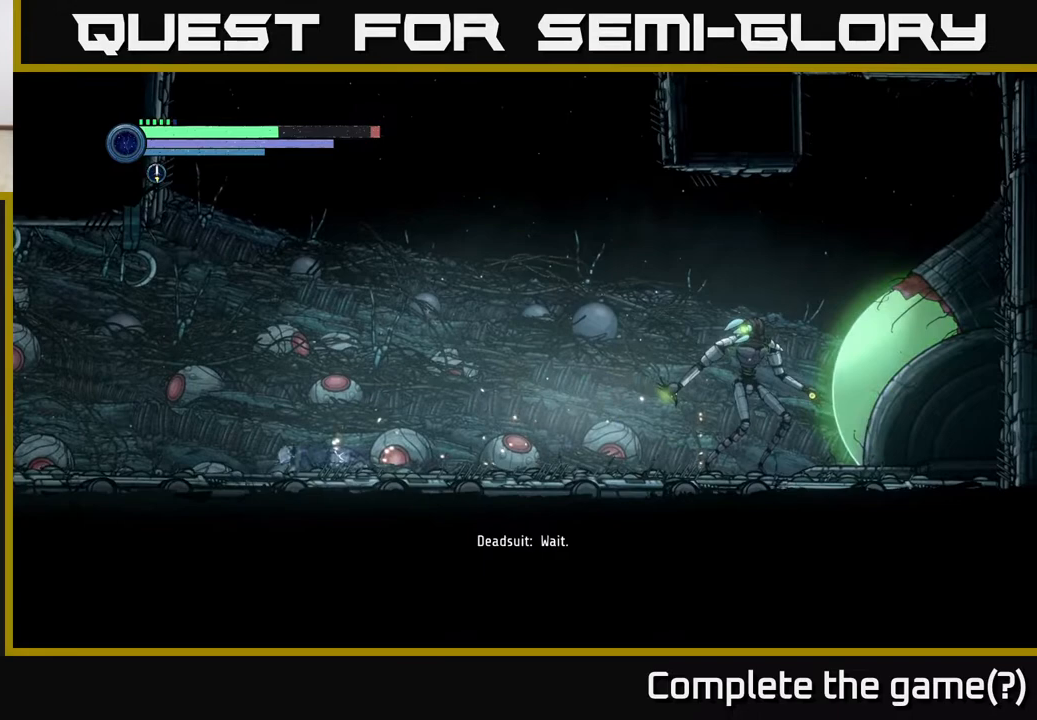
{"buttons": [], "left_stick": "center", "right_stick": "center", "events": [[200, "left_stick", "center"]]}
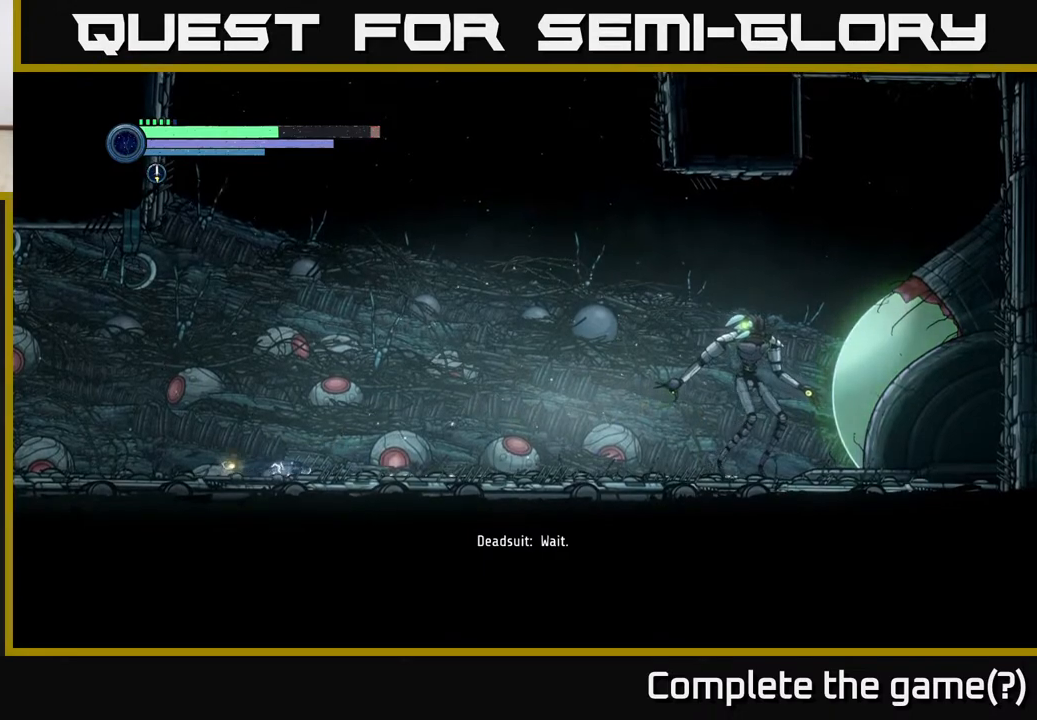
{"buttons": [], "left_stick": "right", "right_stick": "center", "events": [[400, "left_stick", "right"]]}
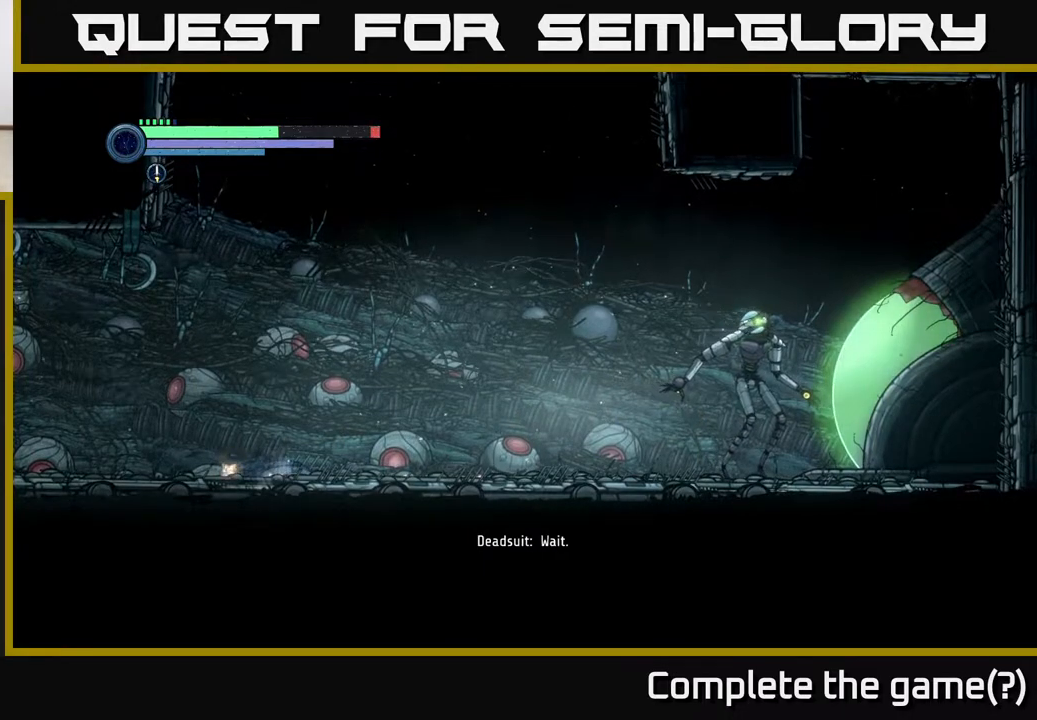
{"buttons": [], "left_stick": "center", "right_stick": "center", "events": [[200, "A", "down"], [383, "left_stick", "center"], [400, "A", "up"]]}
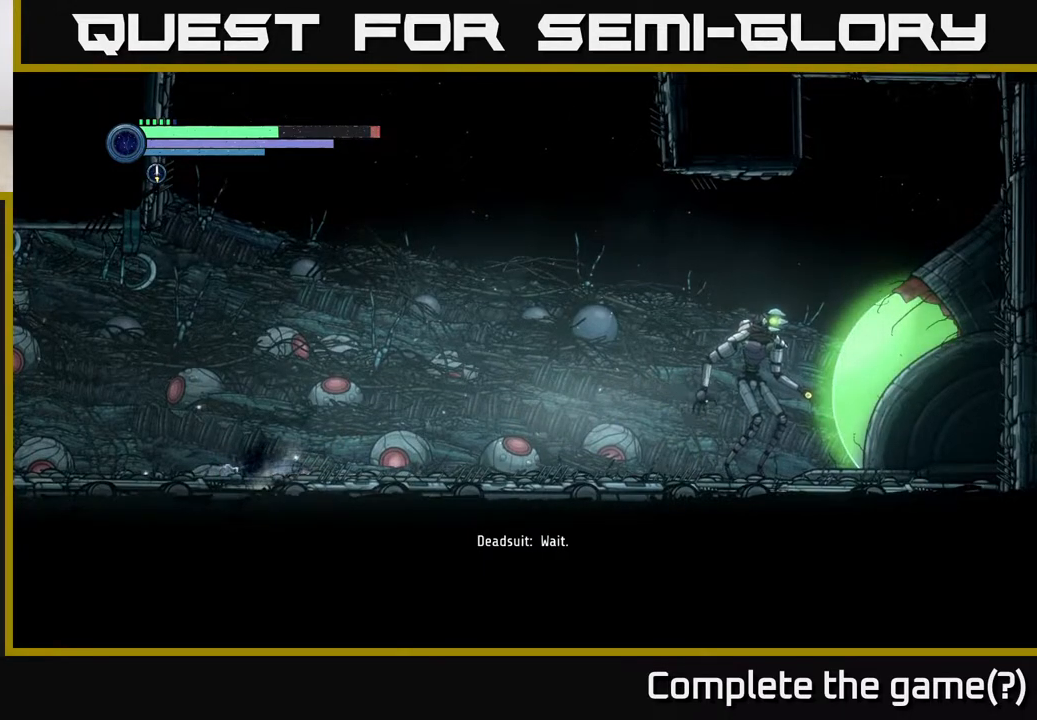
{"buttons": [], "left_stick": "right", "right_stick": "center", "events": [[317, "left_stick", "right"]]}
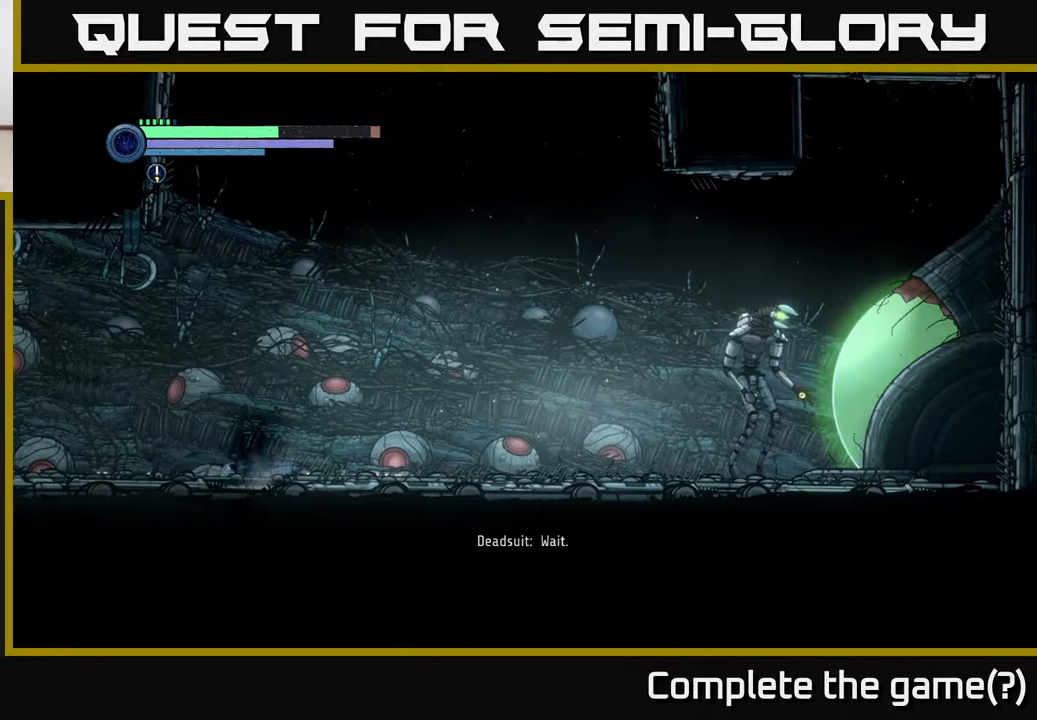
{"buttons": [], "left_stick": "center", "right_stick": "center", "events": [[300, "left_stick", "center"]]}
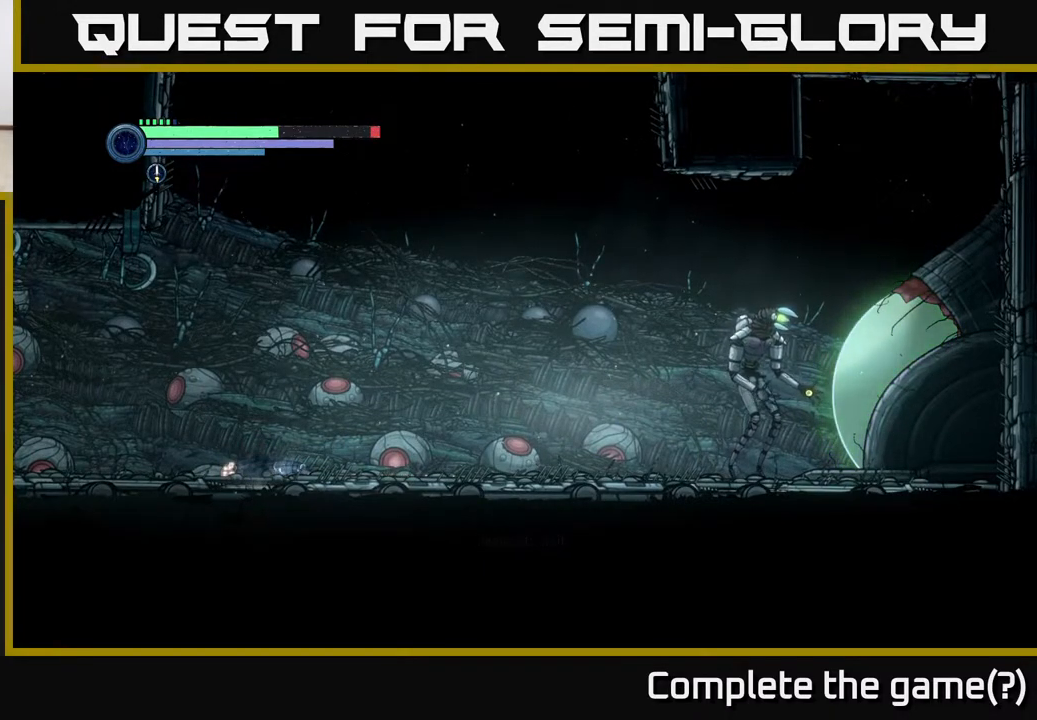
{"buttons": [], "left_stick": "center", "right_stick": "center", "events": []}
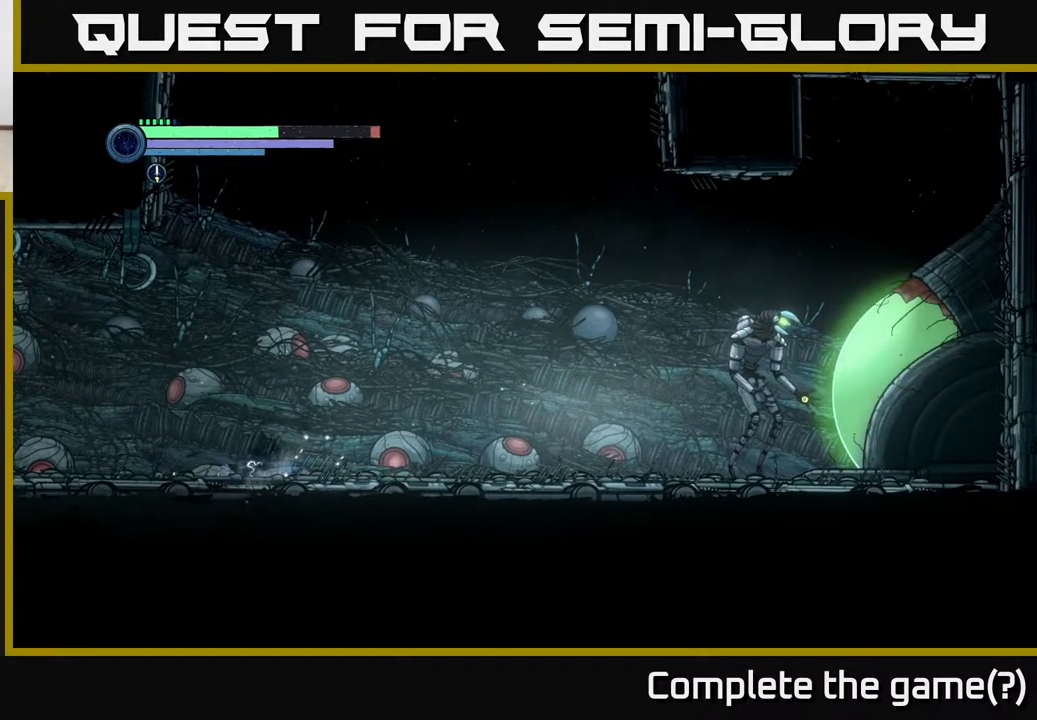
{"buttons": [], "left_stick": "right", "right_stick": "center", "events": [[250, "left_stick", "right"]]}
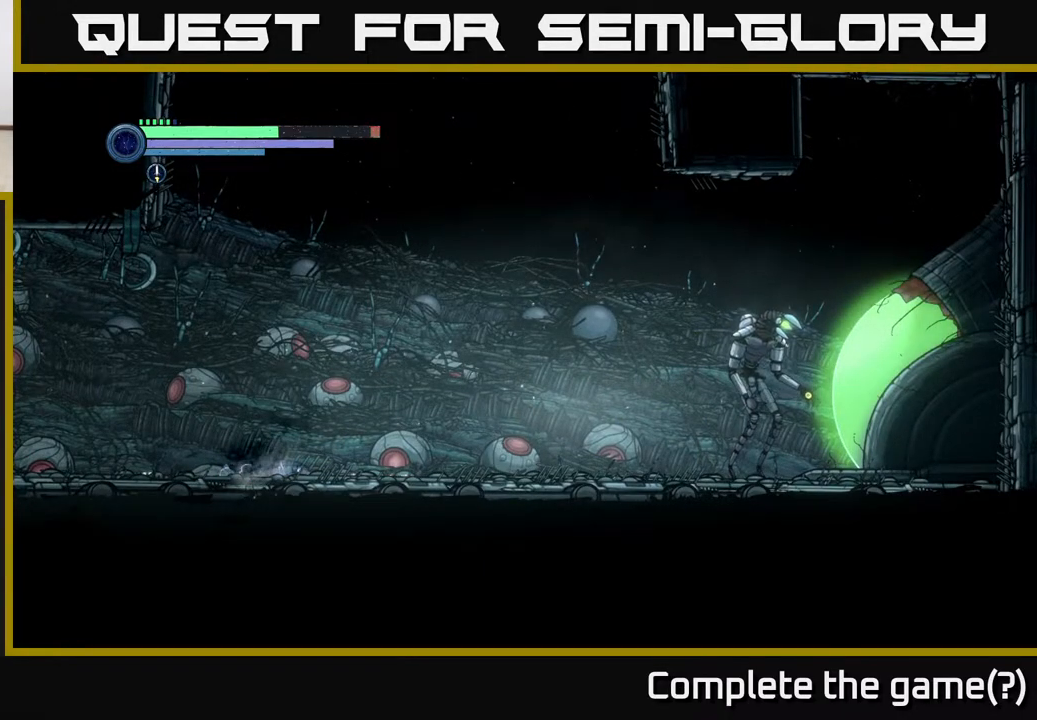
{"buttons": [], "left_stick": "right", "right_stick": "center", "events": []}
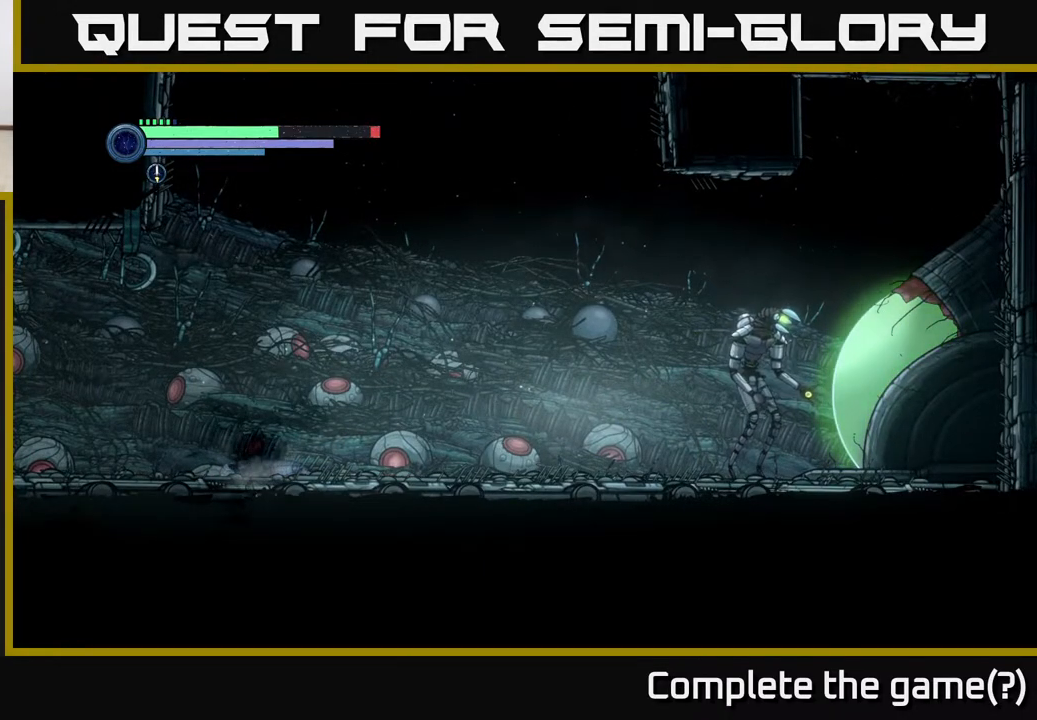
{"buttons": [], "left_stick": "center", "right_stick": "center", "events": [[83, "left_stick", "center"]]}
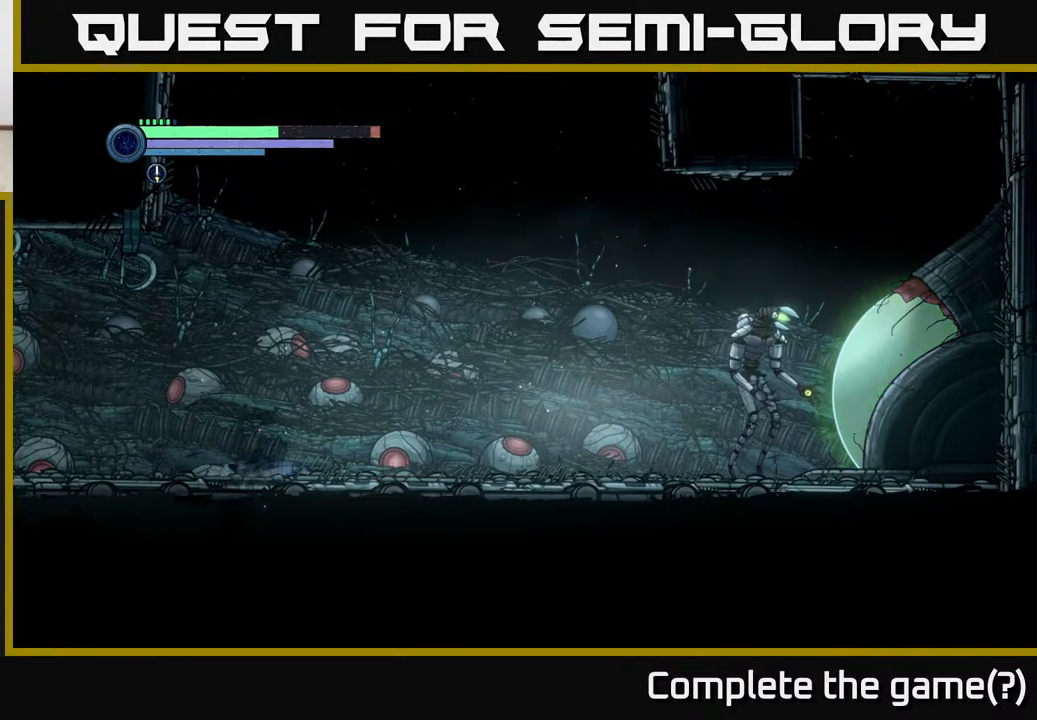
{"buttons": ["A"], "left_stick": "right", "right_stick": "center", "events": [[217, "left_stick", "right"], [400, "A", "down"]]}